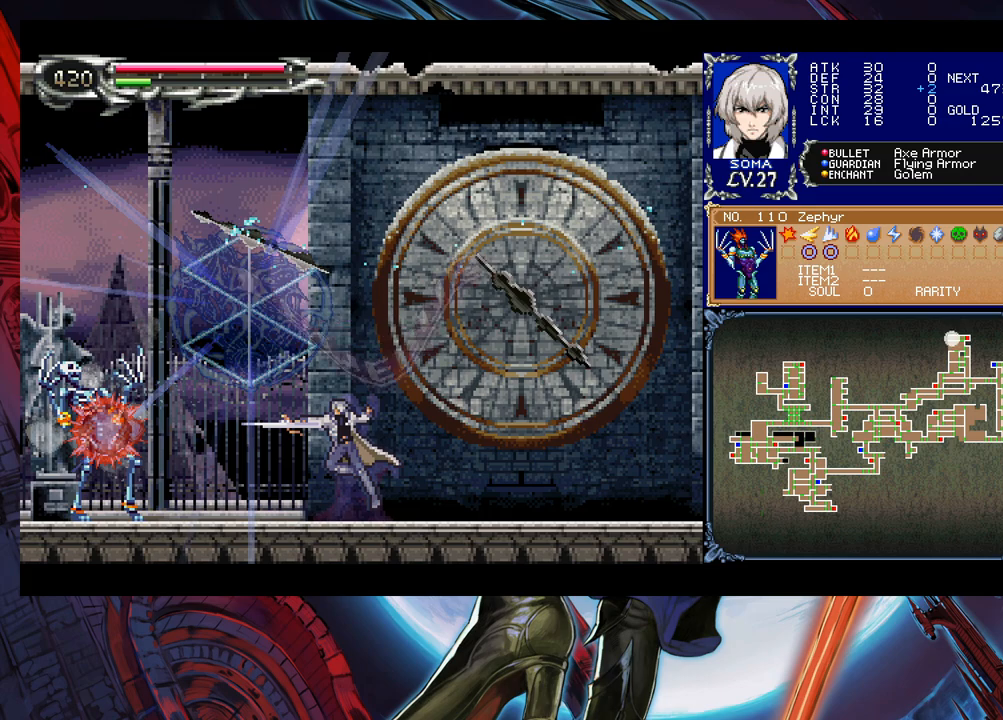
Gameplay with a controller (Xbox layout); each line is a JSON object with the inputs held at the frame after it. "events" lists button and stick changes between this image and that frame as [ms after this image, input, new state], when the widget could be followed in between. Not read: L2 R2 right_stick.
{"buttons": [], "left_stick": "right", "events": [[17, "left_stick", "right"]]}
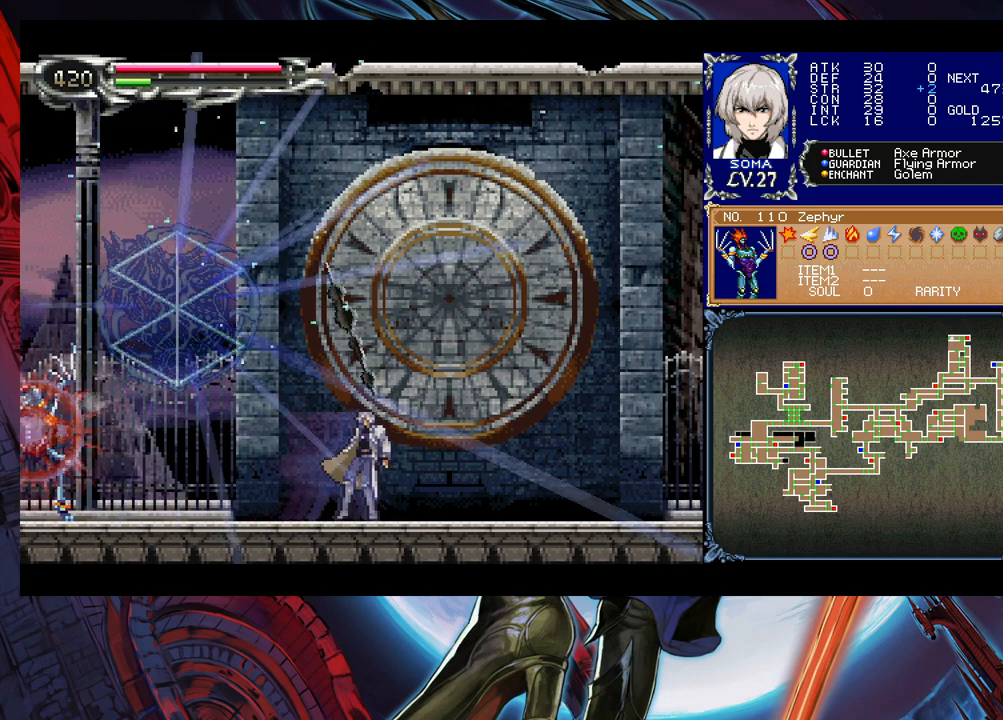
{"buttons": ["B"], "left_stick": "center", "events": [[150, "B", "down"], [250, "left_stick", "center"], [400, "B", "up"], [467, "B", "down"]]}
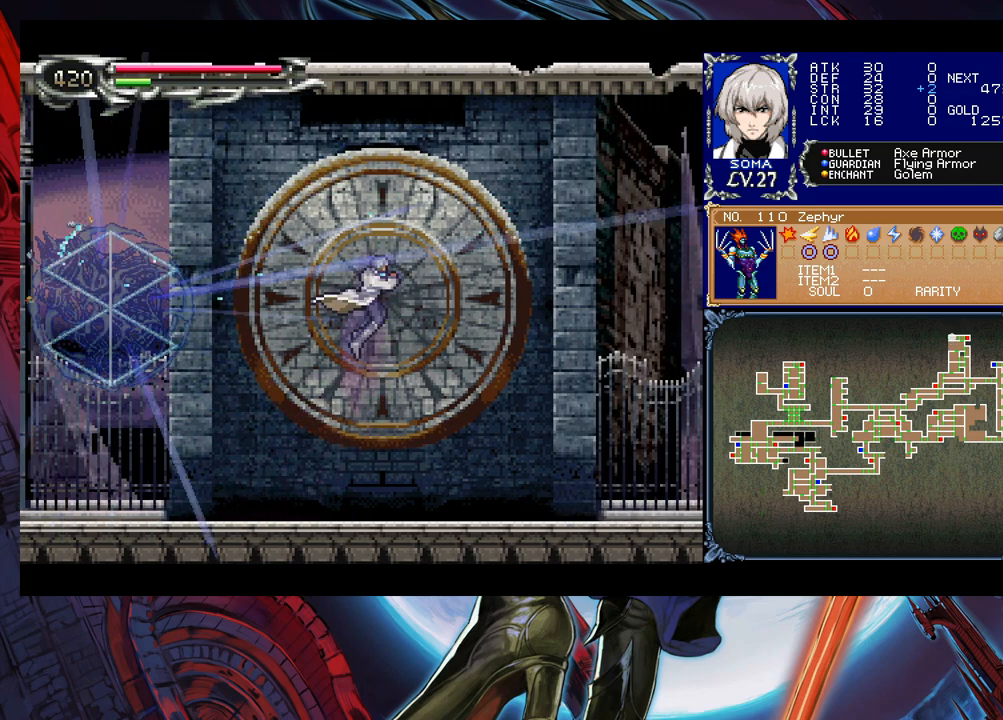
{"buttons": [], "left_stick": "center", "events": [[200, "B", "up"], [200, "left_stick", "down-right"], [267, "B", "down"], [317, "left_stick", "center"], [350, "B", "up"]]}
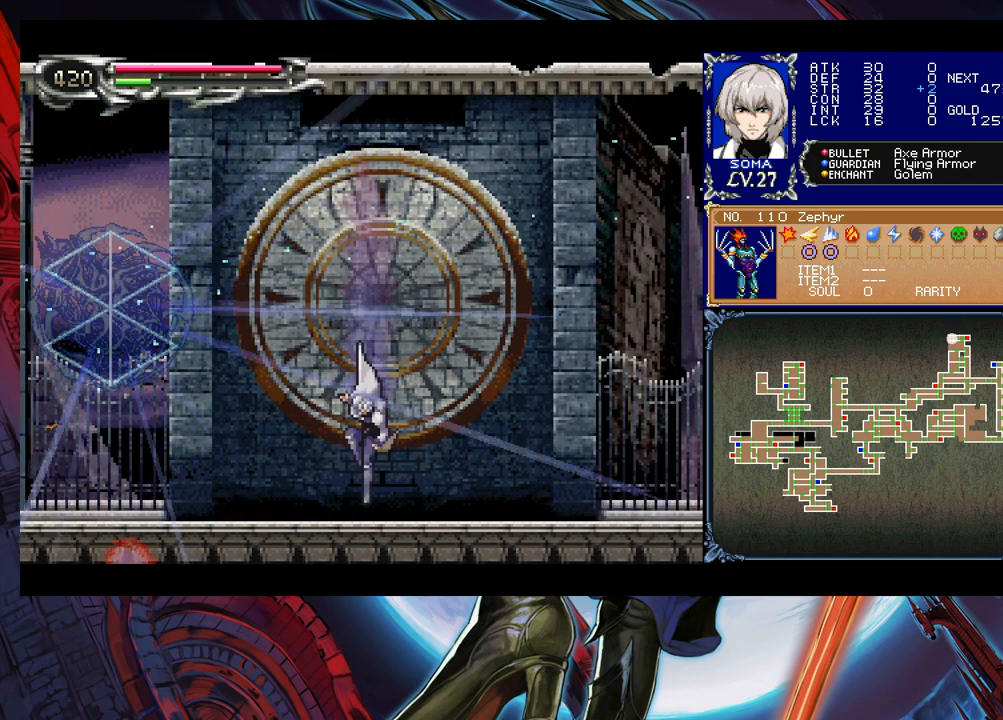
{"buttons": [], "left_stick": "center", "events": [[167, "B", "down"], [300, "B", "up"], [317, "B", "down"], [317, "left_stick", "down-right"], [367, "B", "up"], [450, "left_stick", "center"]]}
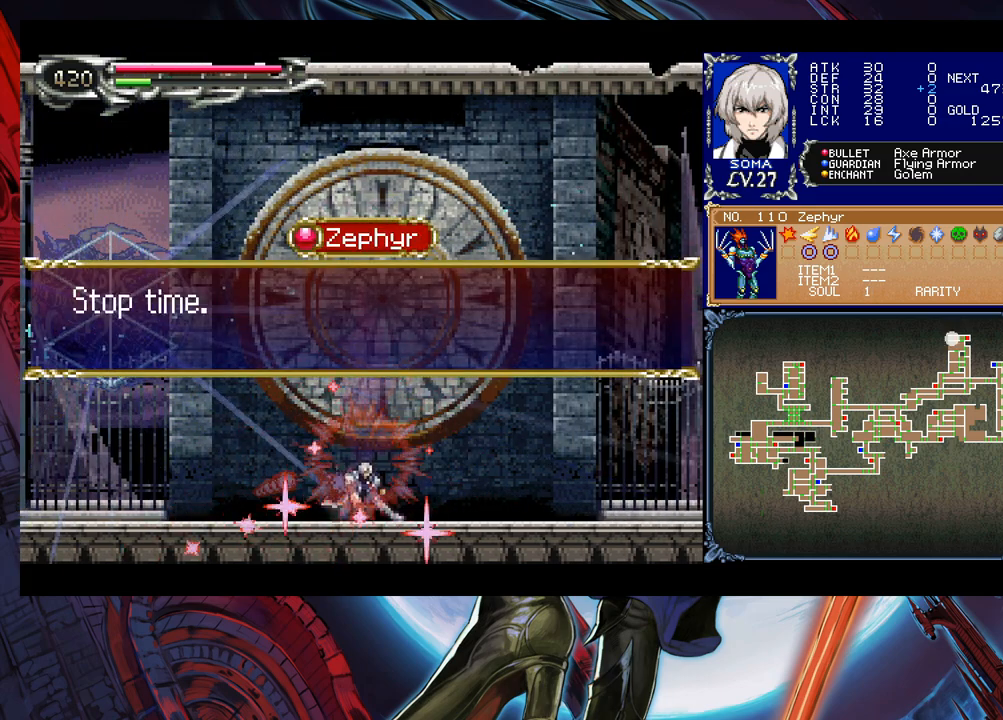
{"buttons": [], "left_stick": "center", "events": []}
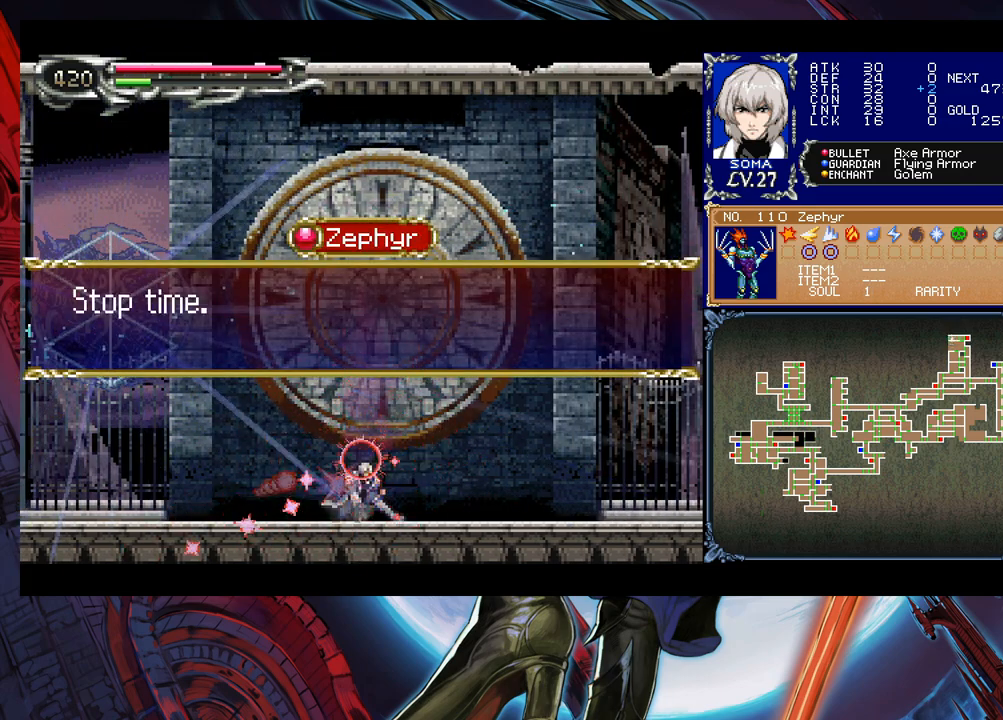
{"buttons": [], "left_stick": "center", "events": [[350, "A", "down"], [500, "A", "up"]]}
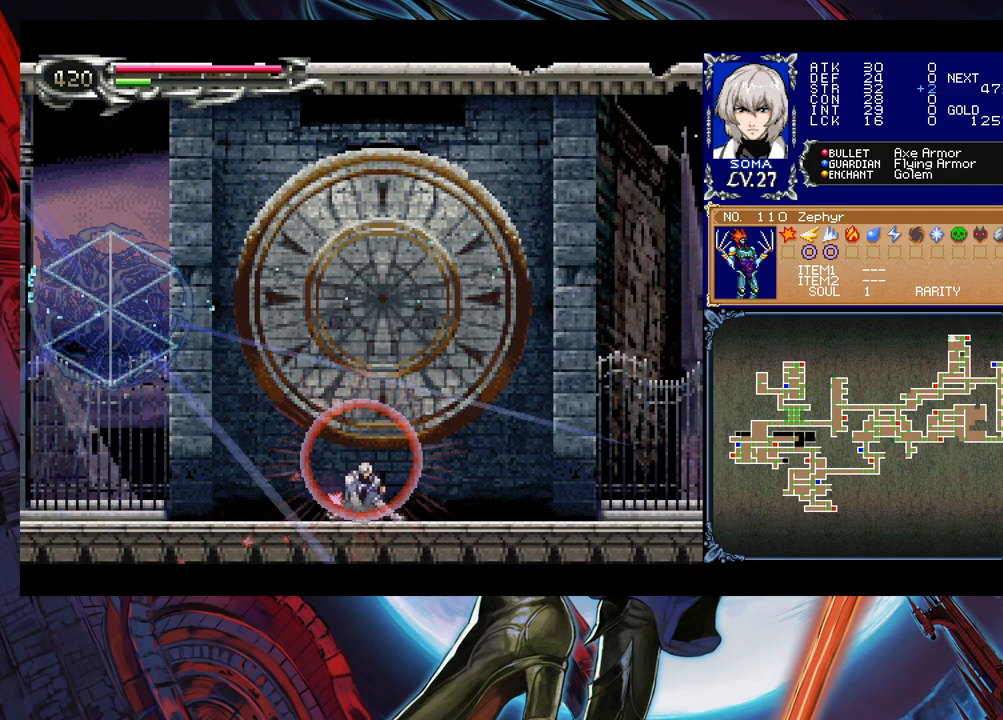
{"buttons": [], "left_stick": "center", "events": []}
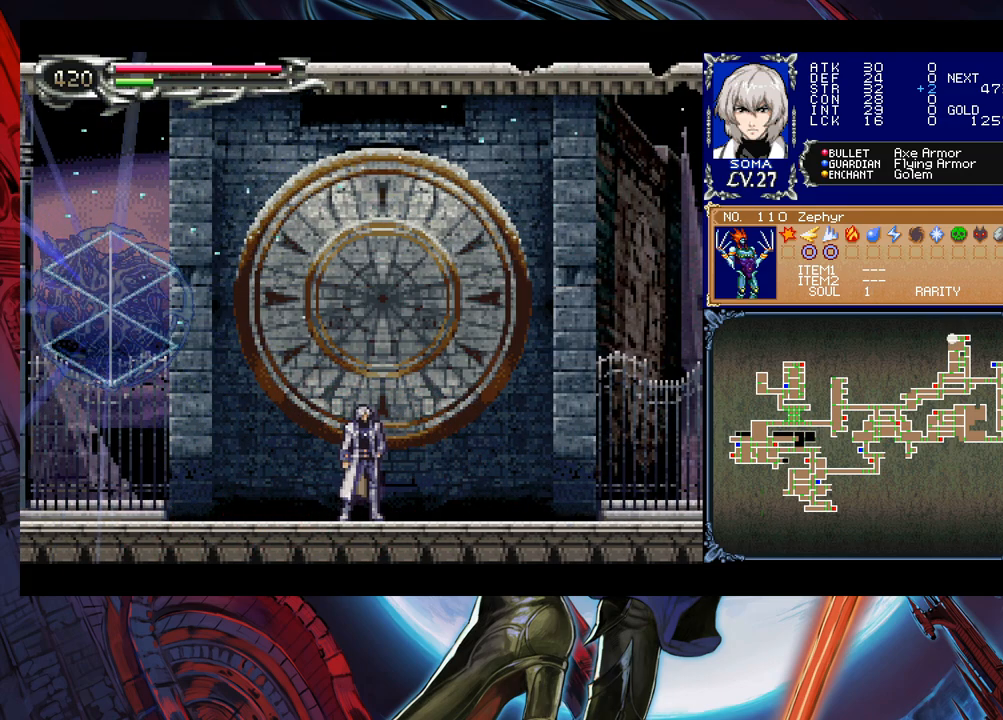
{"buttons": [], "left_stick": "center", "events": []}
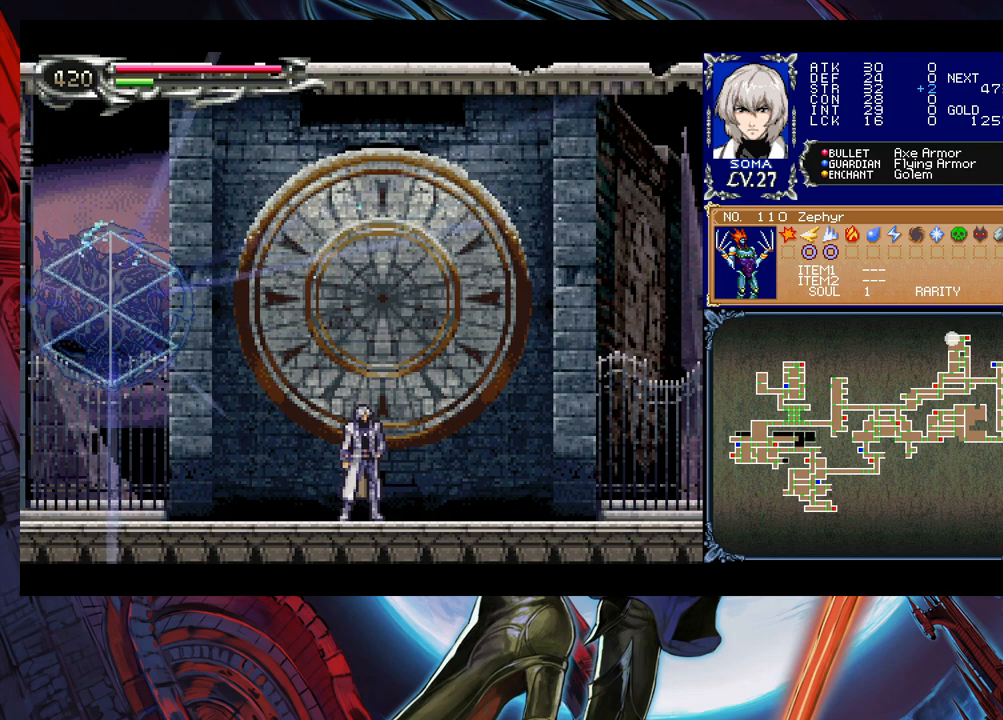
{"buttons": [], "left_stick": "center", "events": [[250, "left_stick", "left"], [400, "left_stick", "center"]]}
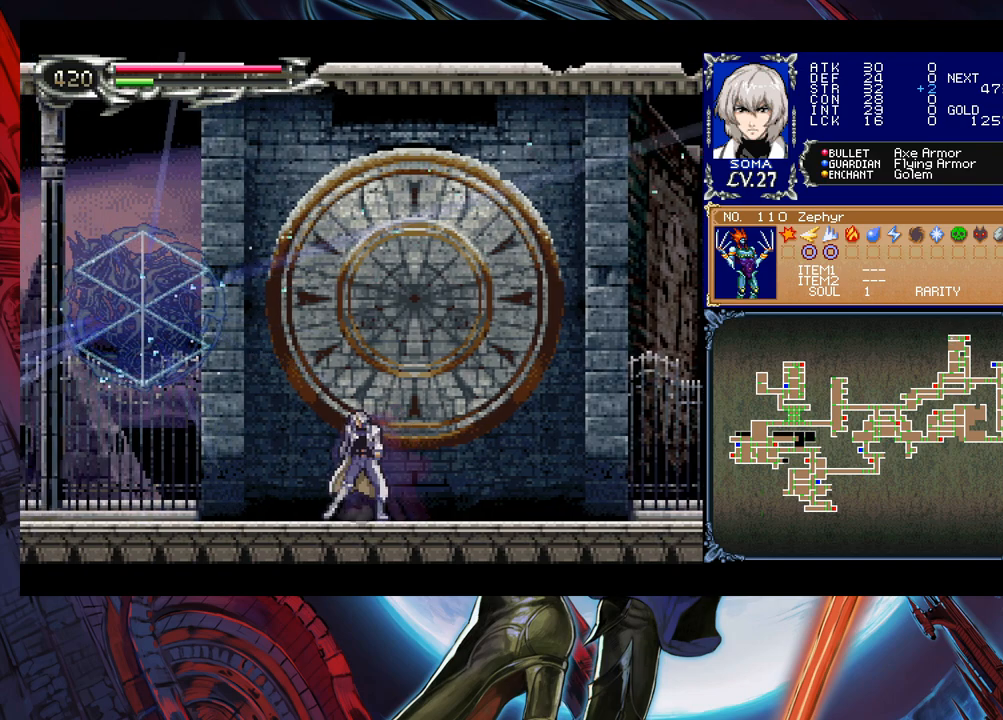
{"buttons": ["B"], "left_stick": "left", "events": [[350, "B", "down"], [500, "left_stick", "left"]]}
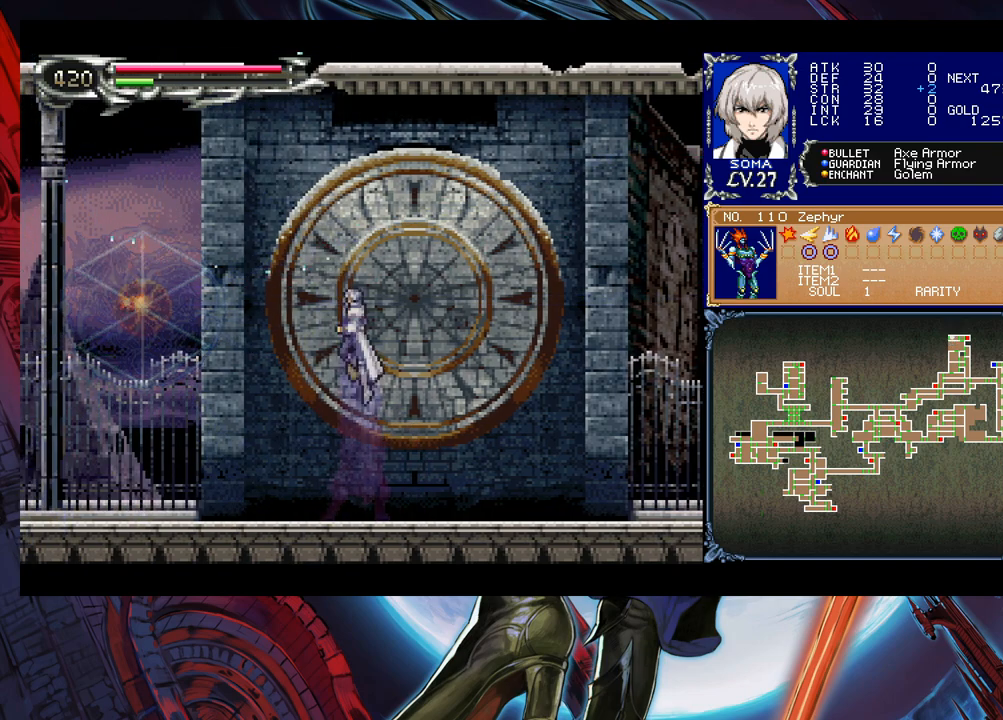
{"buttons": [], "left_stick": "down-left", "events": [[100, "B", "up"], [200, "B", "down"], [350, "left_stick", "down-left"], [500, "B", "up"]]}
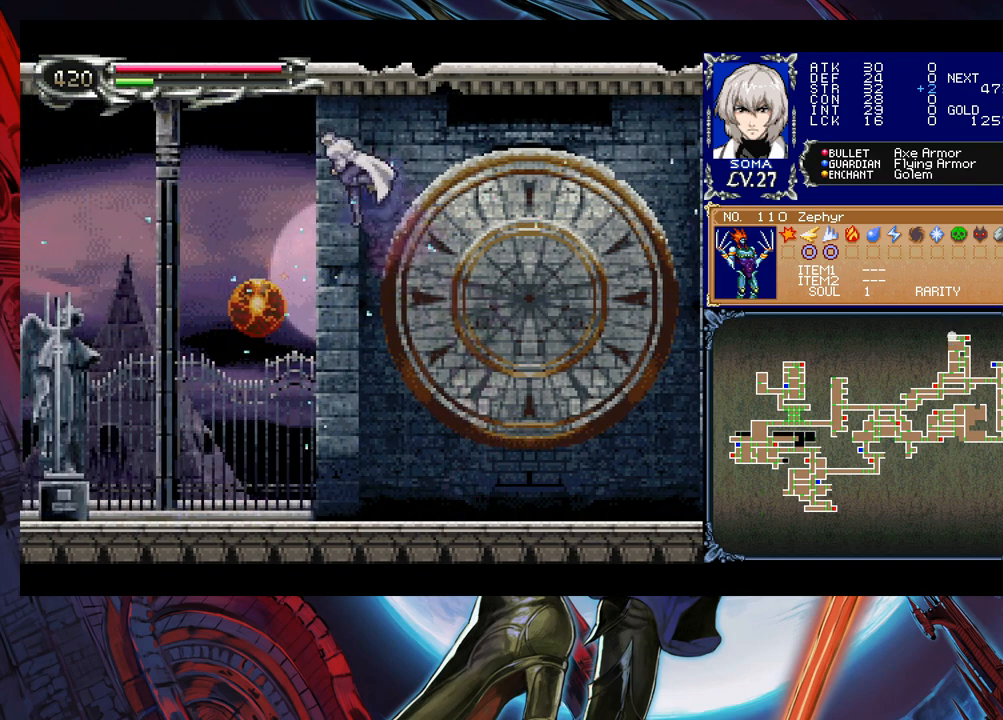
{"buttons": [], "left_stick": "center", "events": [[167, "B", "down"], [200, "B", "up"], [200, "left_stick", "center"]]}
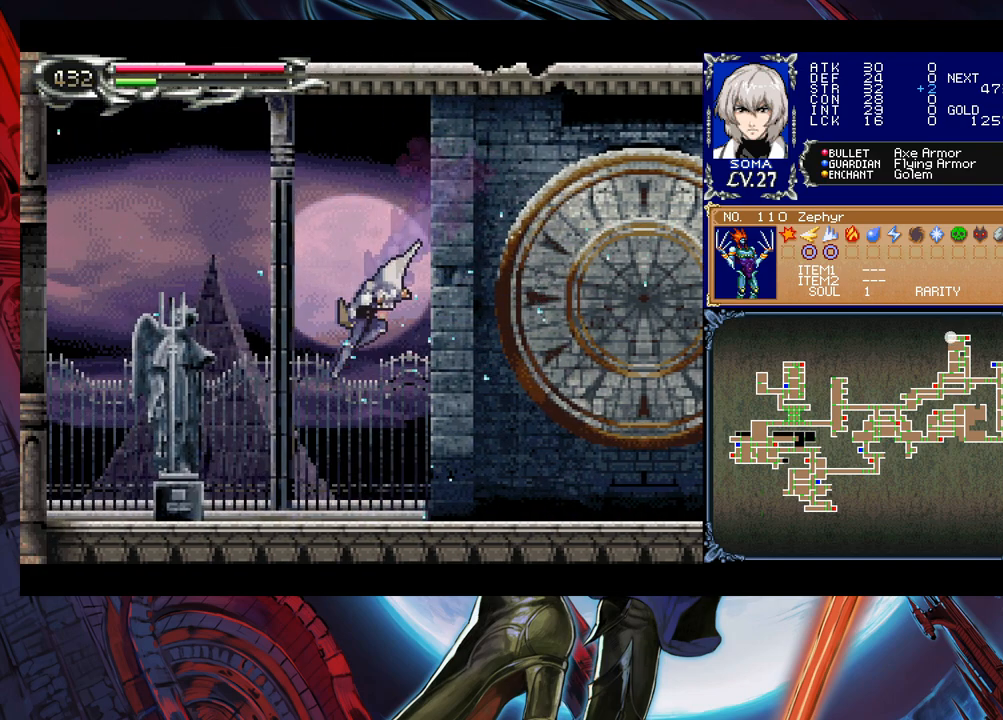
{"buttons": [], "left_stick": "center", "events": []}
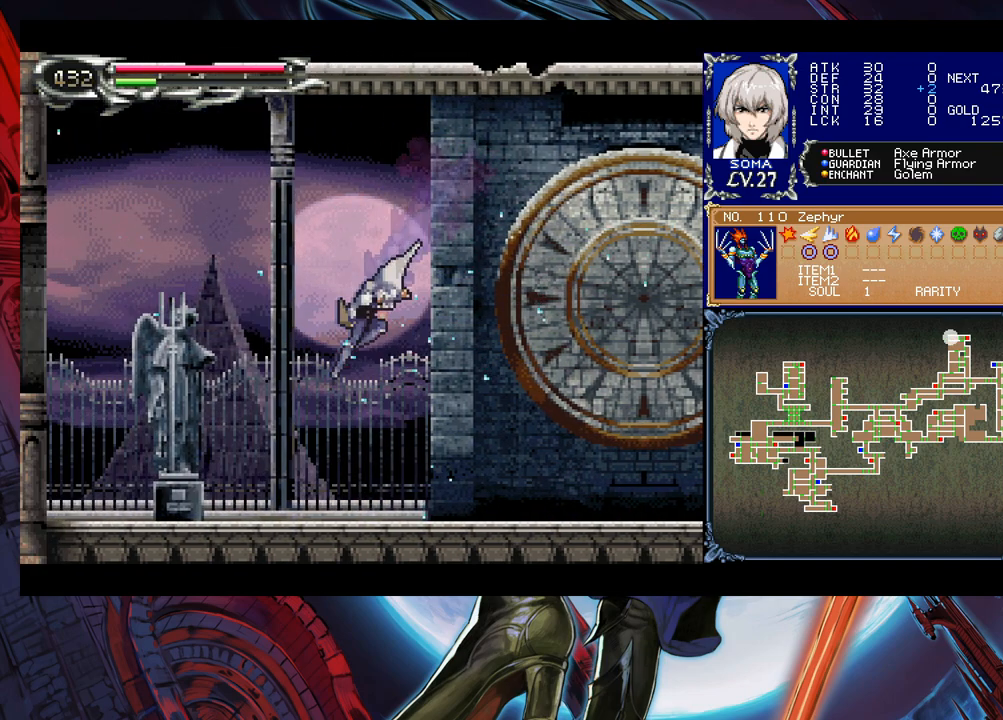
{"buttons": [], "left_stick": "center", "events": []}
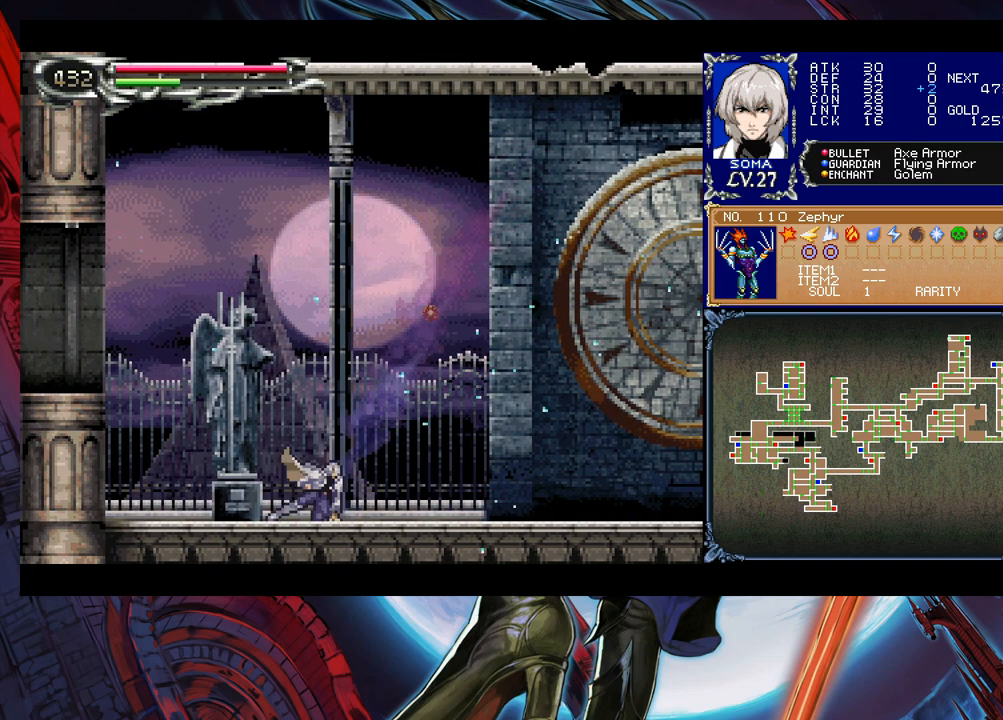
{"buttons": [], "left_stick": "left", "events": [[267, "left_stick", "left"]]}
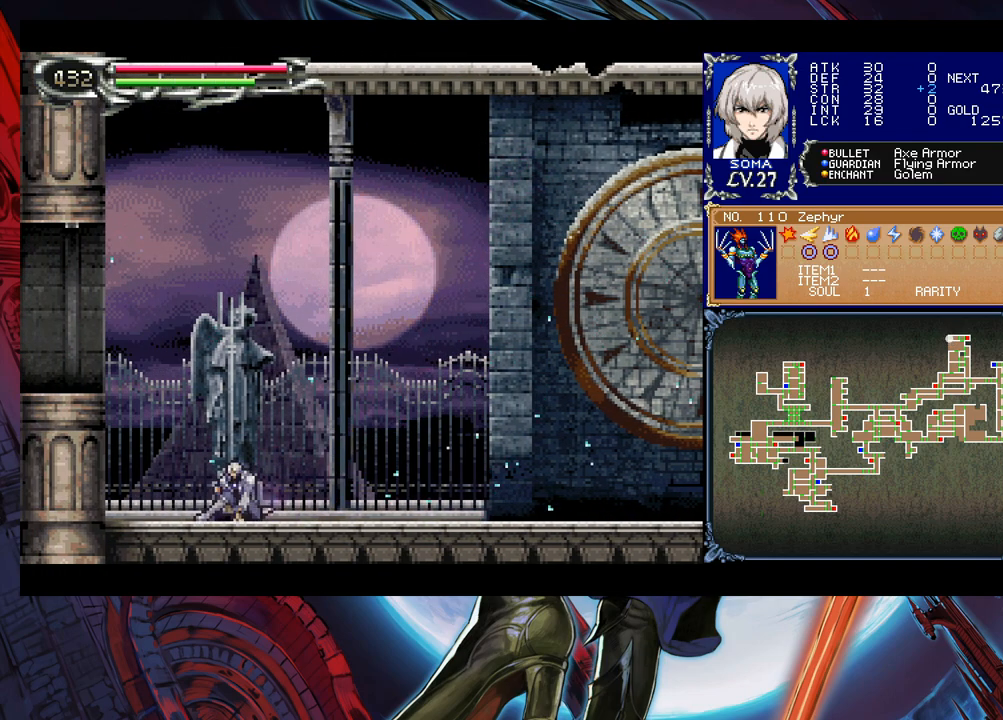
{"buttons": ["B"], "left_stick": "down-left", "events": [[217, "B", "down"], [450, "B", "up"], [500, "B", "down"], [500, "left_stick", "down-left"]]}
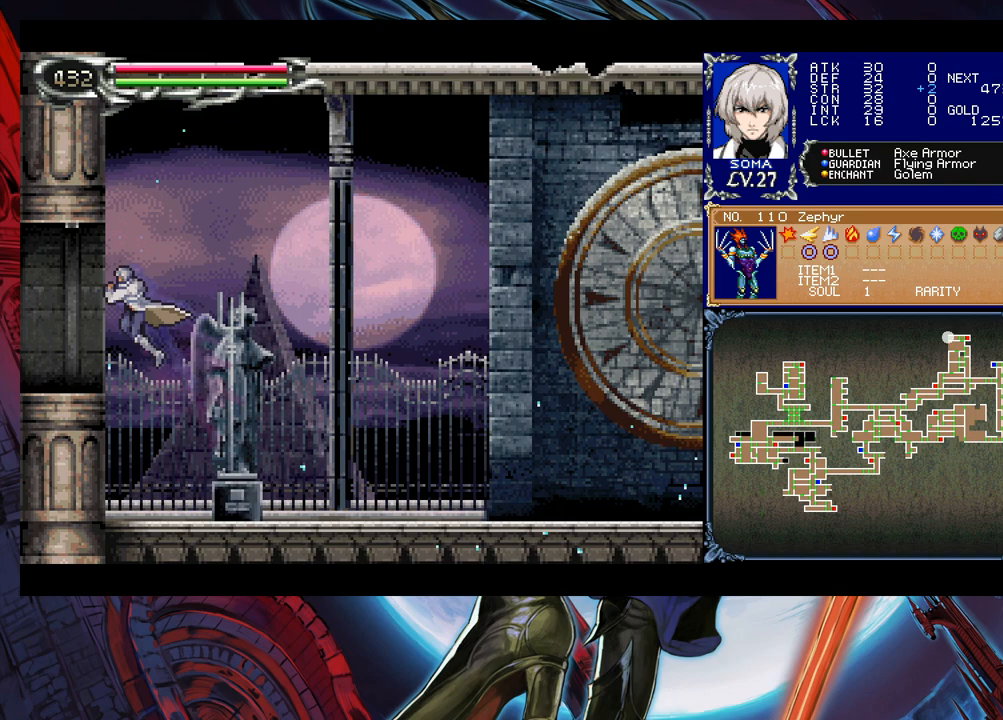
{"buttons": [], "left_stick": "left", "events": [[67, "B", "up"], [100, "B", "down"], [167, "B", "up"], [167, "left_stick", "left"]]}
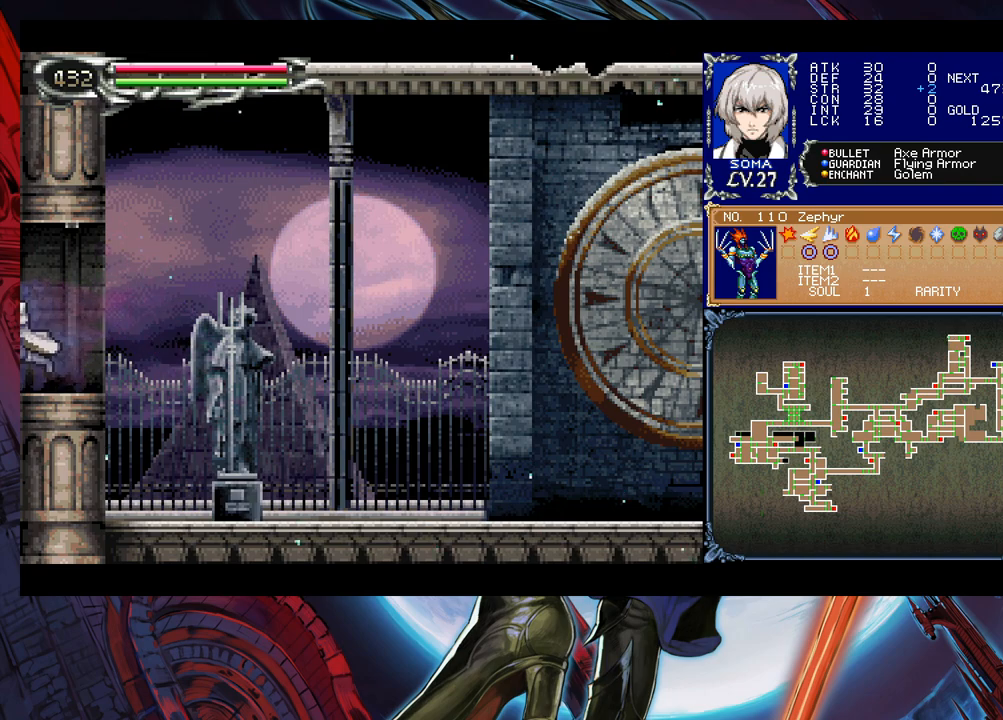
{"buttons": [], "left_stick": "left", "events": []}